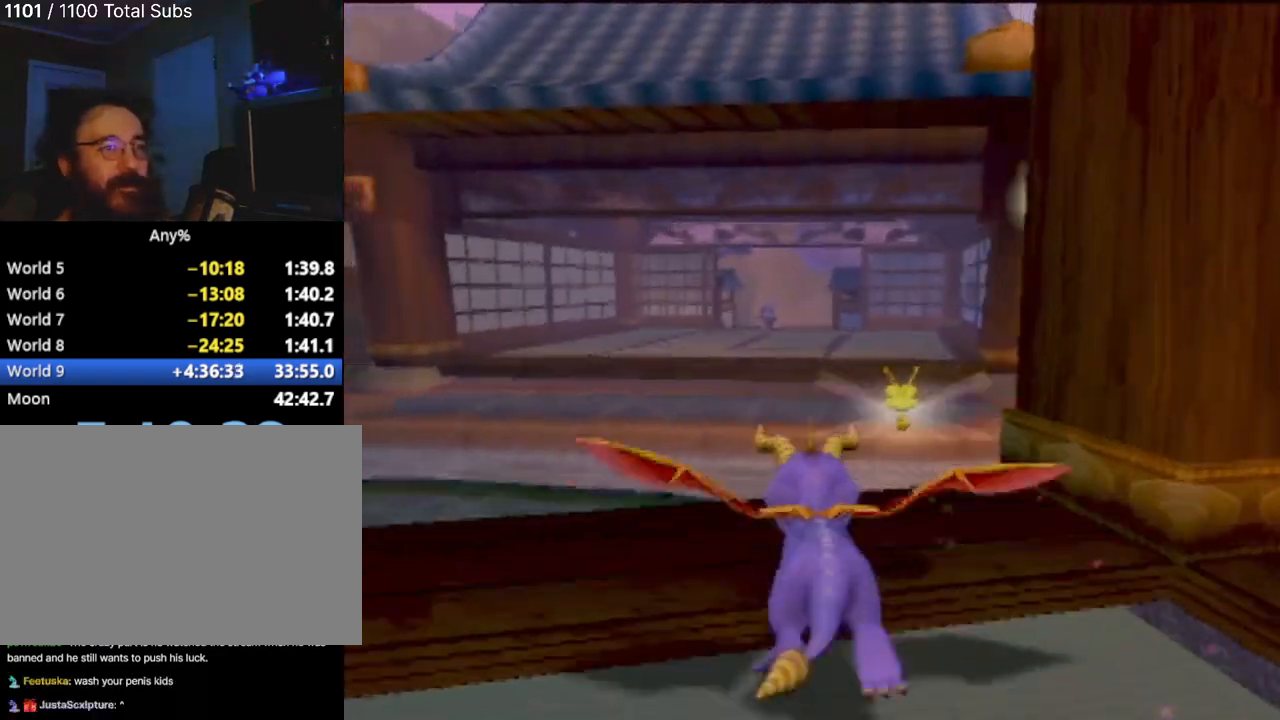
Gameplay with a controller (PlayStation layout); each line is a JSON object with the inputs held at the frame after it. "events" lists button and stick changes between this image and that frame as [ms after this image, input, new state], when the widget could be followed in between. Not read: L3 R3 right_stick.
{"buttons": ["CROSS"], "left_stick": "center", "events": [[184, "CROSS", "up"], [217, "SQUARE", "up"], [284, "CROSS", "down"]]}
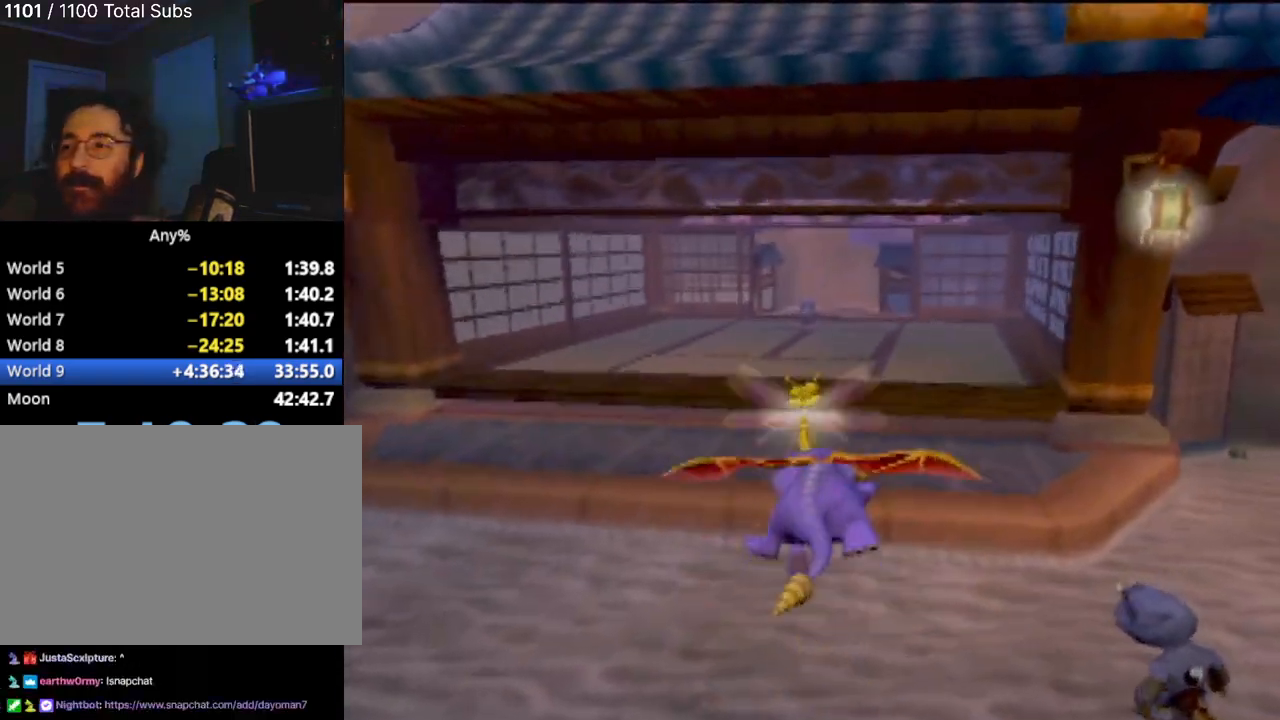
{"buttons": [], "left_stick": "center", "events": [[83, "CROSS", "up"]]}
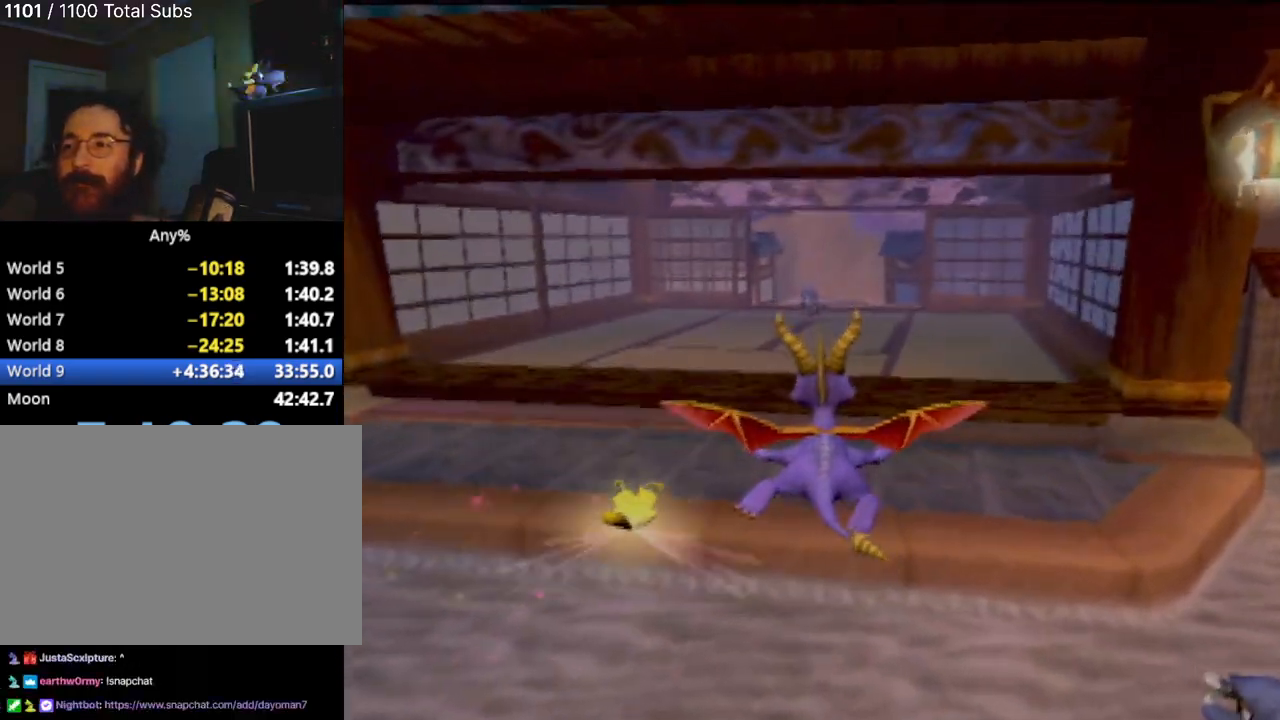
{"buttons": ["SQUARE"], "left_stick": "center", "events": [[501, "SQUARE", "down"]]}
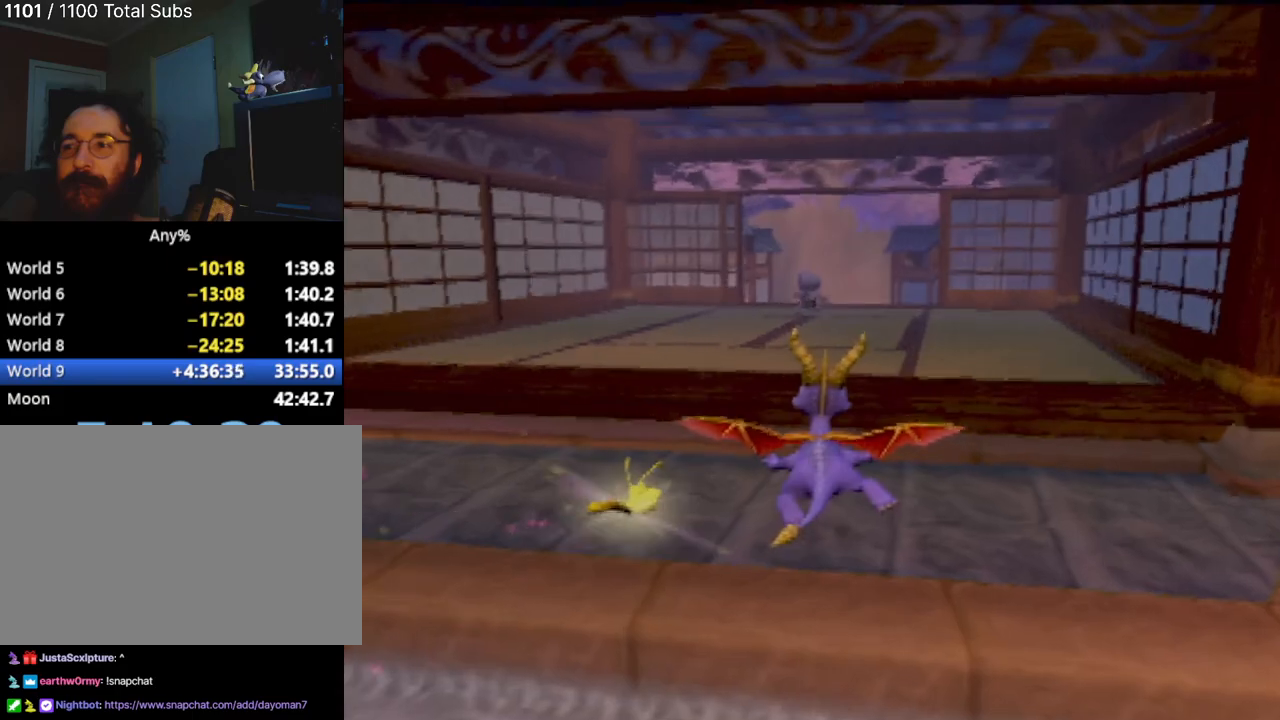
{"buttons": ["CROSS", "SQUARE"], "left_stick": "right", "events": [[117, "left_stick", "left"], [317, "CROSS", "down"], [350, "left_stick", "center"], [500, "left_stick", "right"]]}
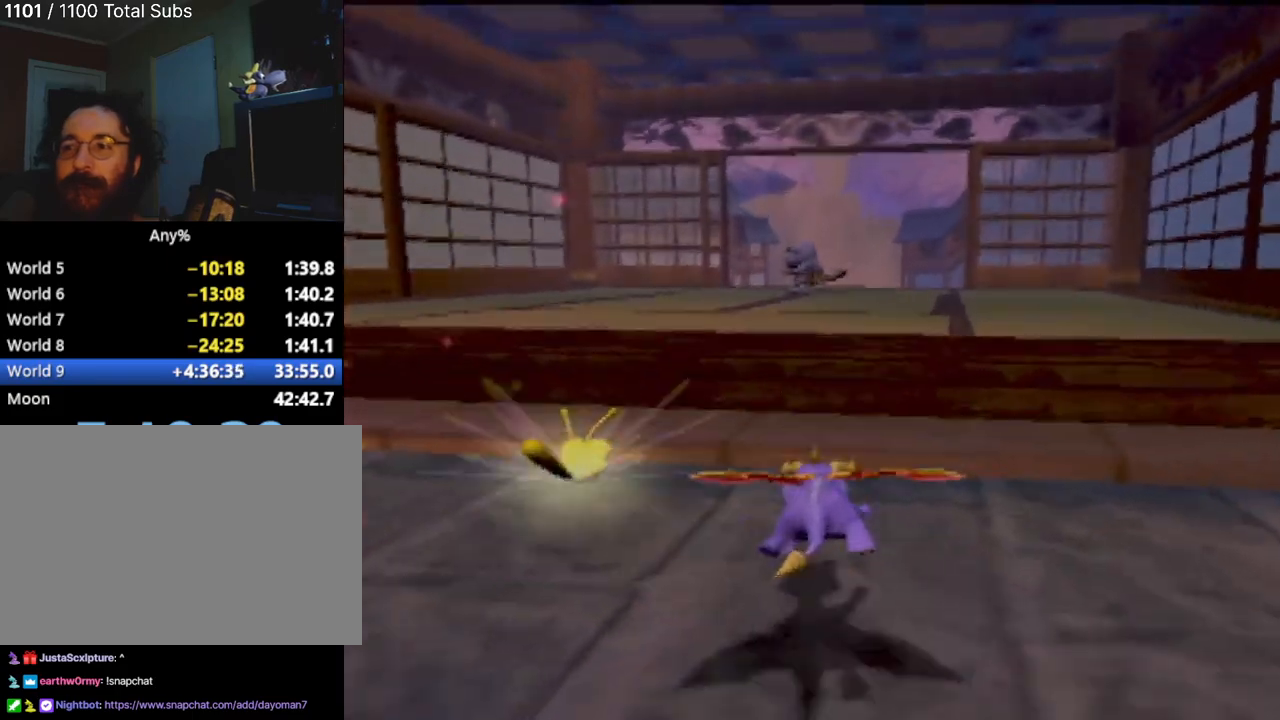
{"buttons": ["SQUARE"], "left_stick": "center", "events": [[267, "left_stick", "center"], [501, "CROSS", "up"]]}
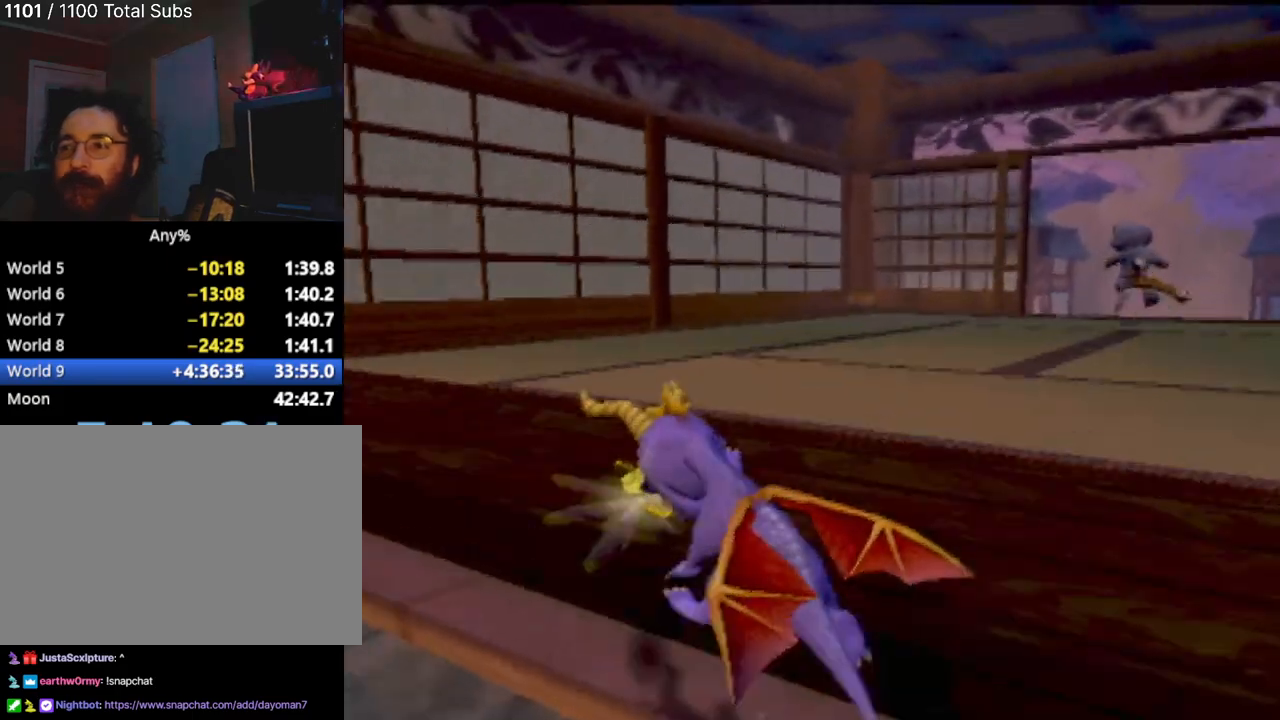
{"buttons": [], "left_stick": "right", "events": [[250, "SQUARE", "up"], [300, "left_stick", "right"]]}
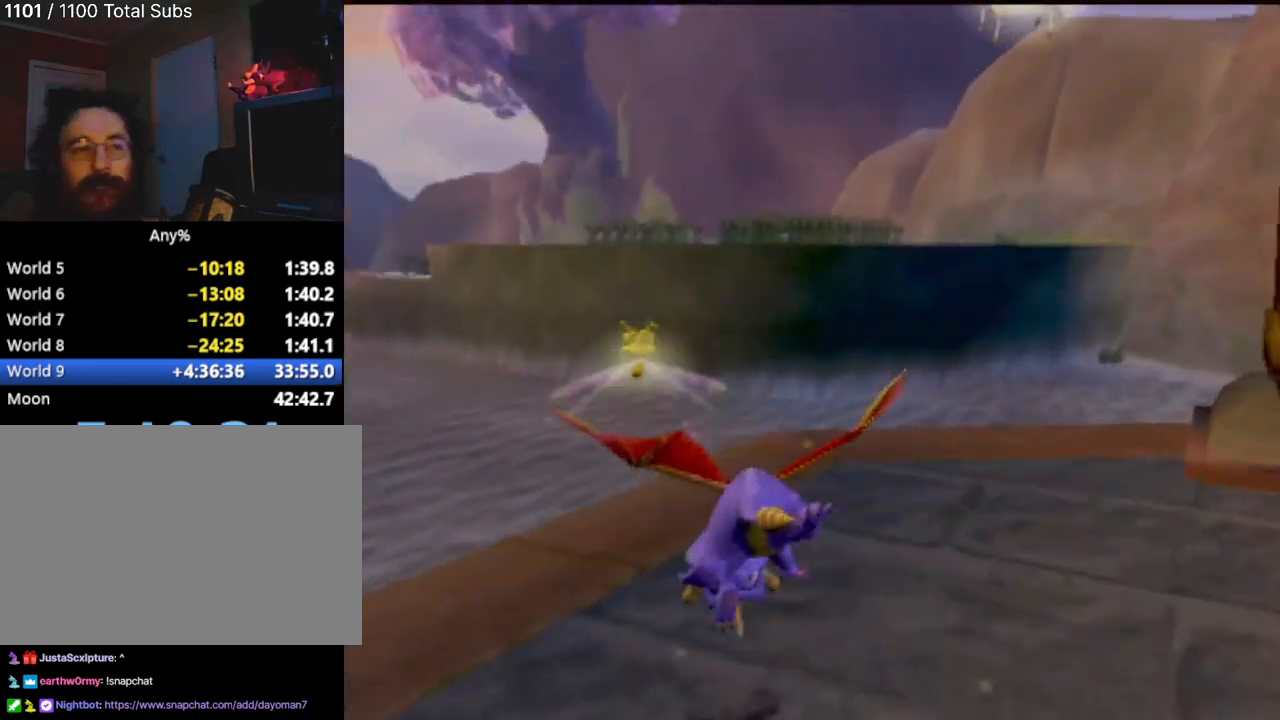
{"buttons": ["CROSS"], "left_stick": "right", "events": [[434, "CROSS", "down"]]}